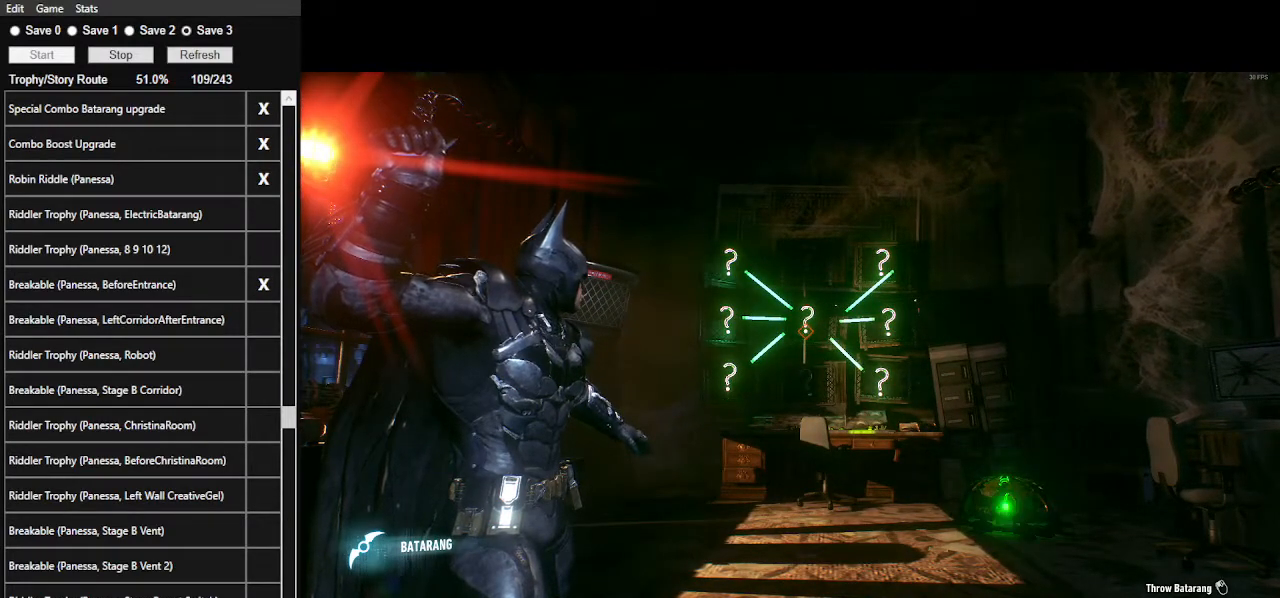
Gameplay with keyboard and mouse; each line is a JSON object with the keys and mouse buttons held at the frame after it. "events" lists presses ("down") and releases ("up") of ".", "/", "0", "1", "2", "3", "4", "5", "6", "7", "8", "9", "a", "alt_l", "alt_r", "b", "backslash", "backspace", "c", "caps_lock", "comma", "ctrl_l", "ctrl_r", "d", "e", "equals", "f", "g", "h", "i", "j", "k", "l", "lbracket", "m", "minus", "n", "o", "p", "q", "quote", "r", "rbracket", "return", "s", "semicolon", "shift_l", "shift_r", "space", "super", "t", "tab", "tilde", "u", "v", "w", "x", "y", "z", "mouse_left", "mouse_wheel" and "mouse_right" between this image and that frame as [ms after this image, input, new state], when the widget could be followed in between. "mouse_left", "mouse_wheel", "mouse_right" = the "left", "wheel", "right" buttons of the "mouse" list. No other keys are recorded. "wheel" means that the mouse wheel is clicked or scrolled. Not read: mouse_move.
{"keys": [], "mouse": ["right"], "events": []}
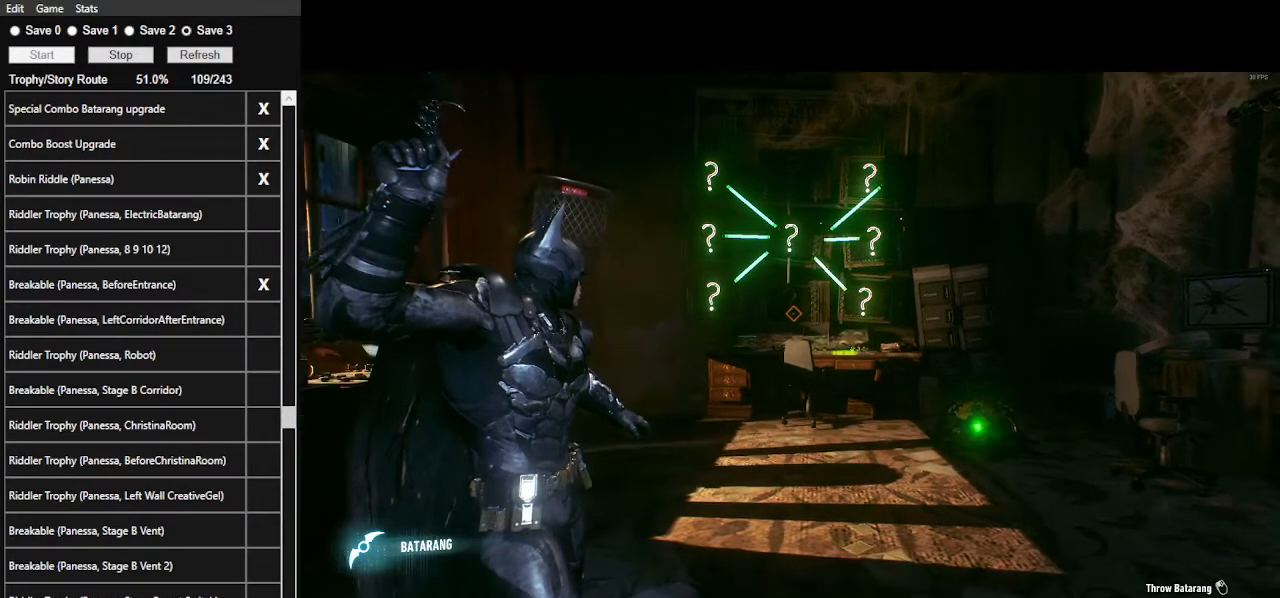
{"keys": [], "mouse": ["right"], "events": []}
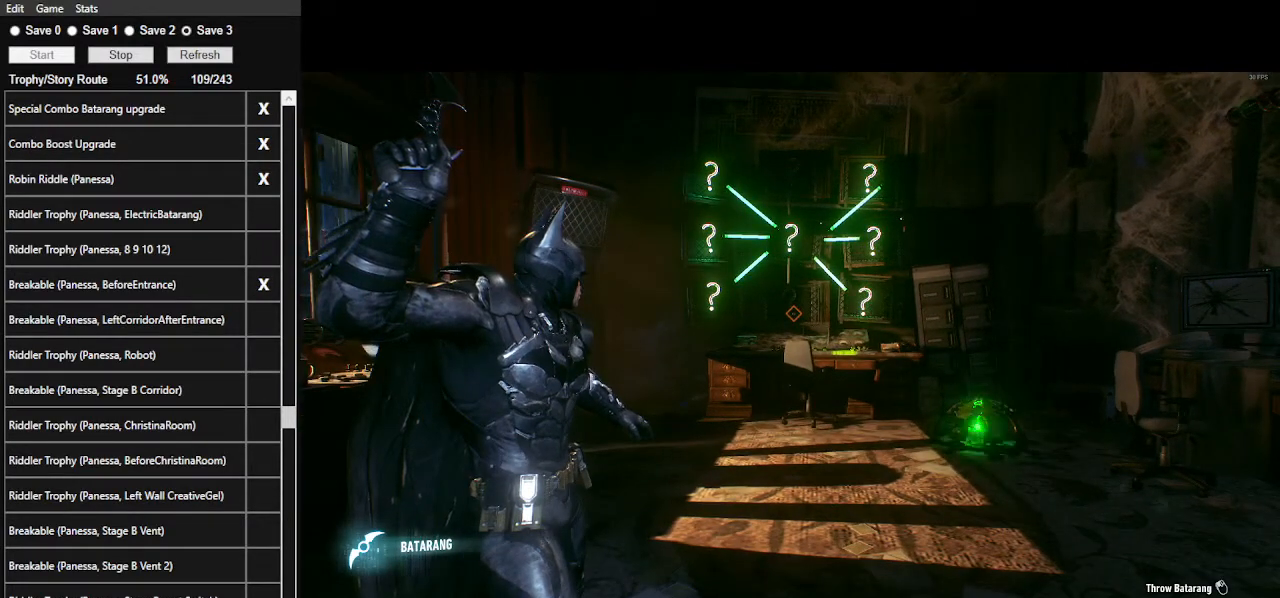
{"keys": [], "mouse": ["right"], "events": []}
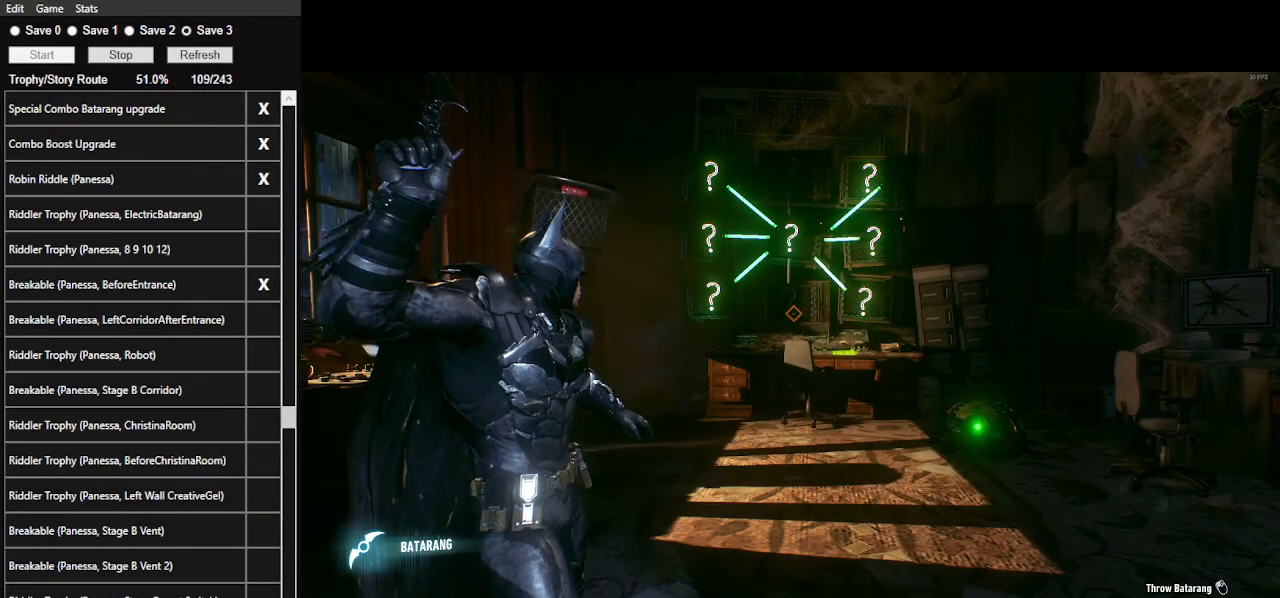
{"keys": [], "mouse": ["right"], "events": []}
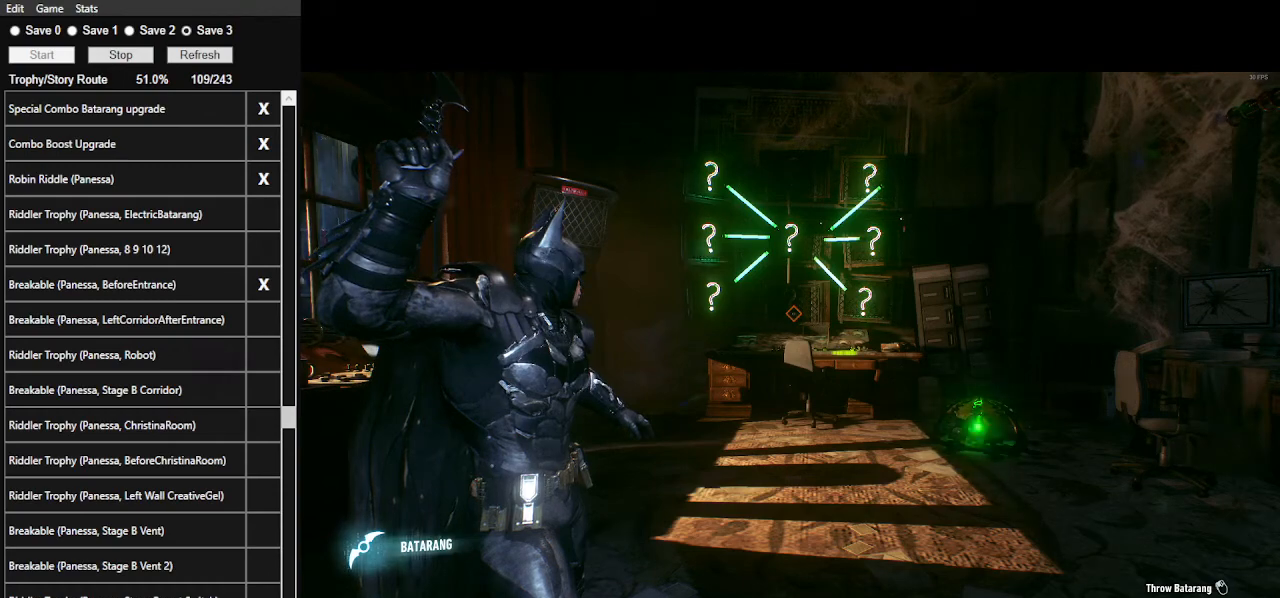
{"keys": [], "mouse": ["right"], "events": []}
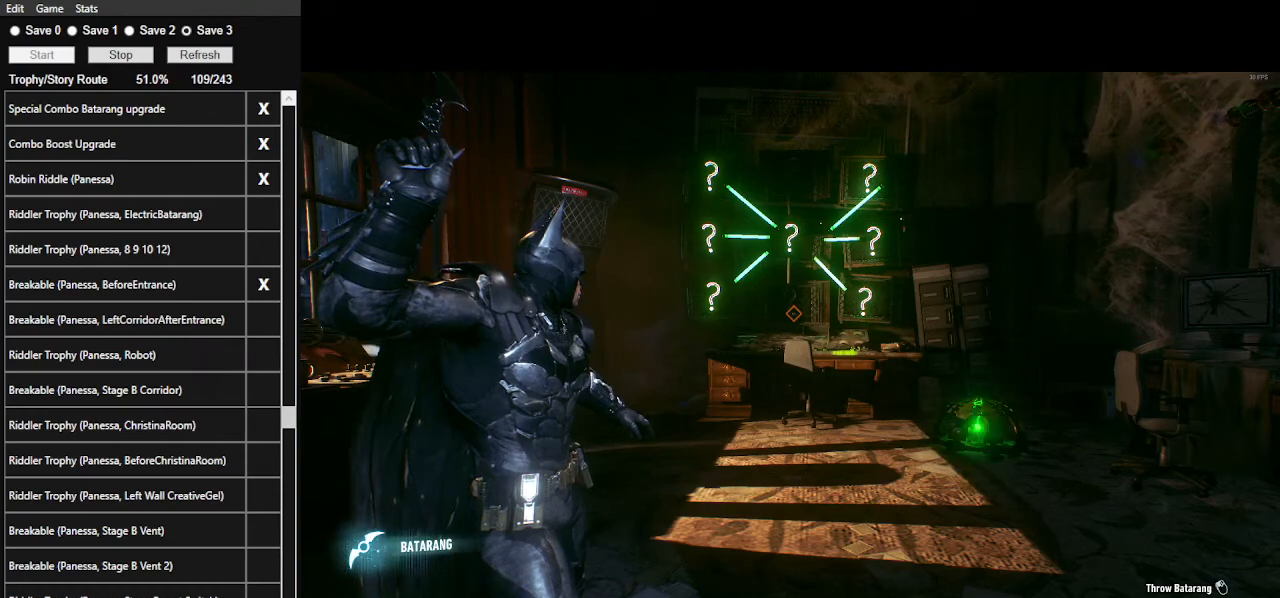
{"keys": [], "mouse": ["right"], "events": []}
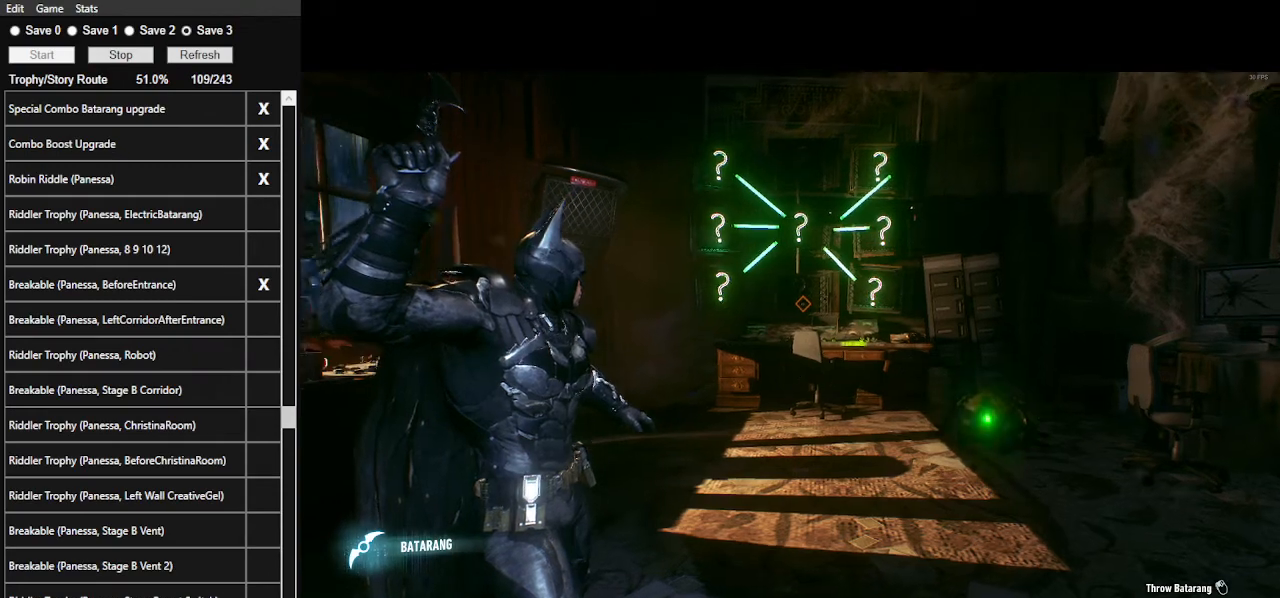
{"keys": [], "mouse": ["right"], "events": []}
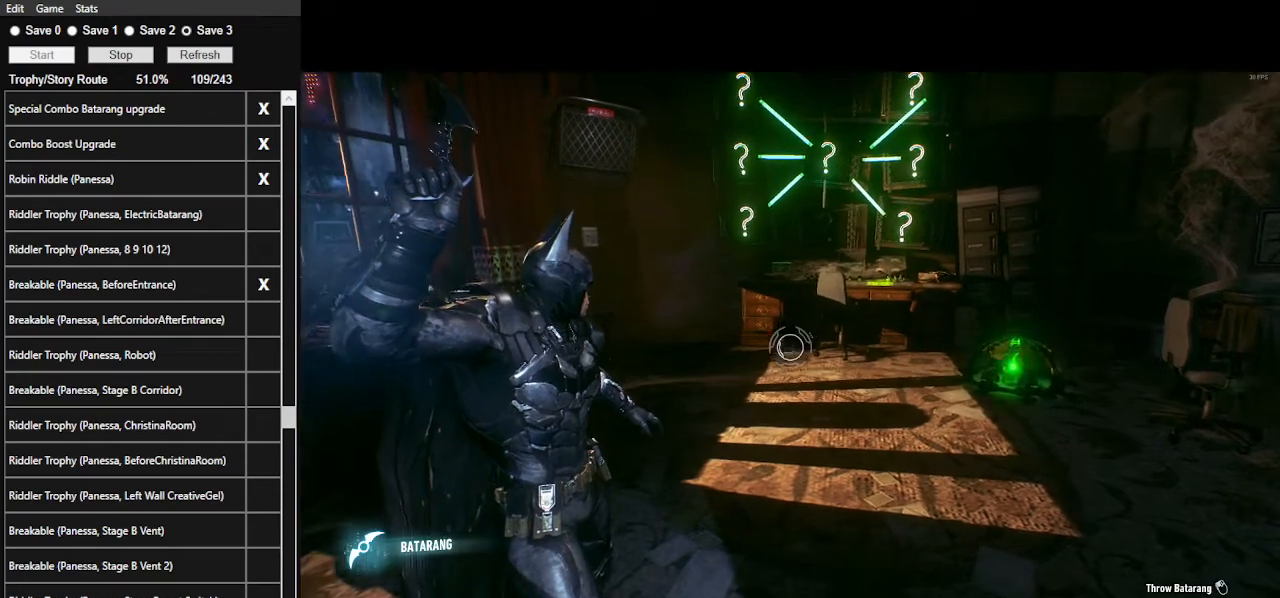
{"keys": [], "mouse": ["right"], "events": []}
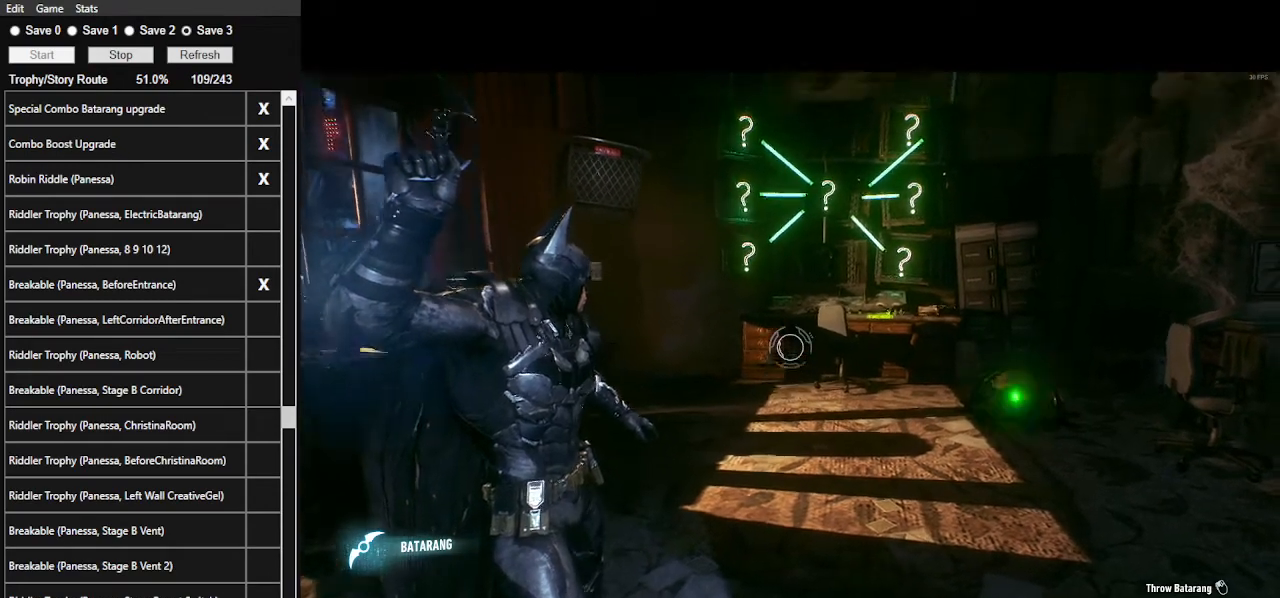
{"keys": [], "mouse": ["right"], "events": []}
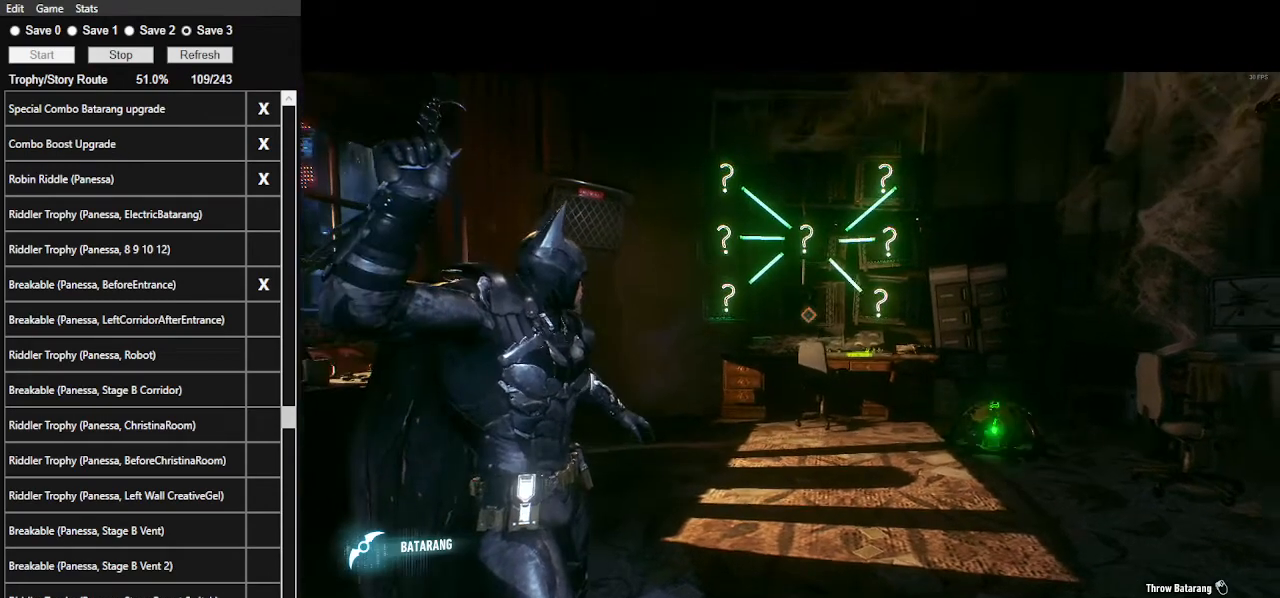
{"keys": [], "mouse": ["right"], "events": []}
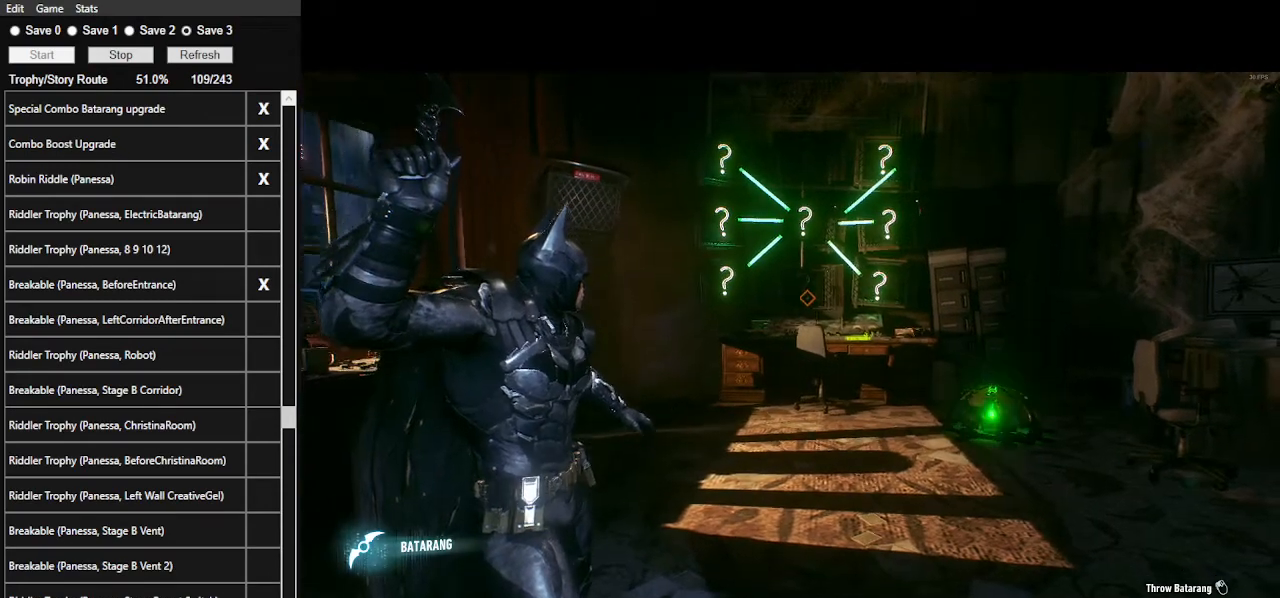
{"keys": [], "mouse": ["right"], "events": []}
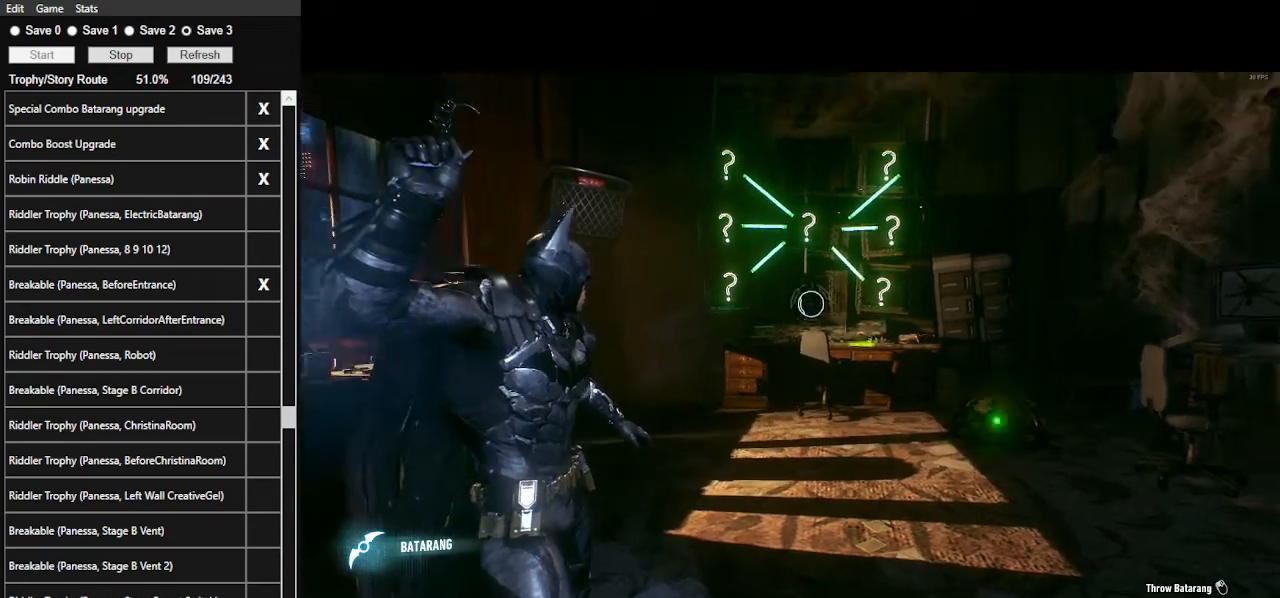
{"keys": [], "mouse": ["right"], "events": []}
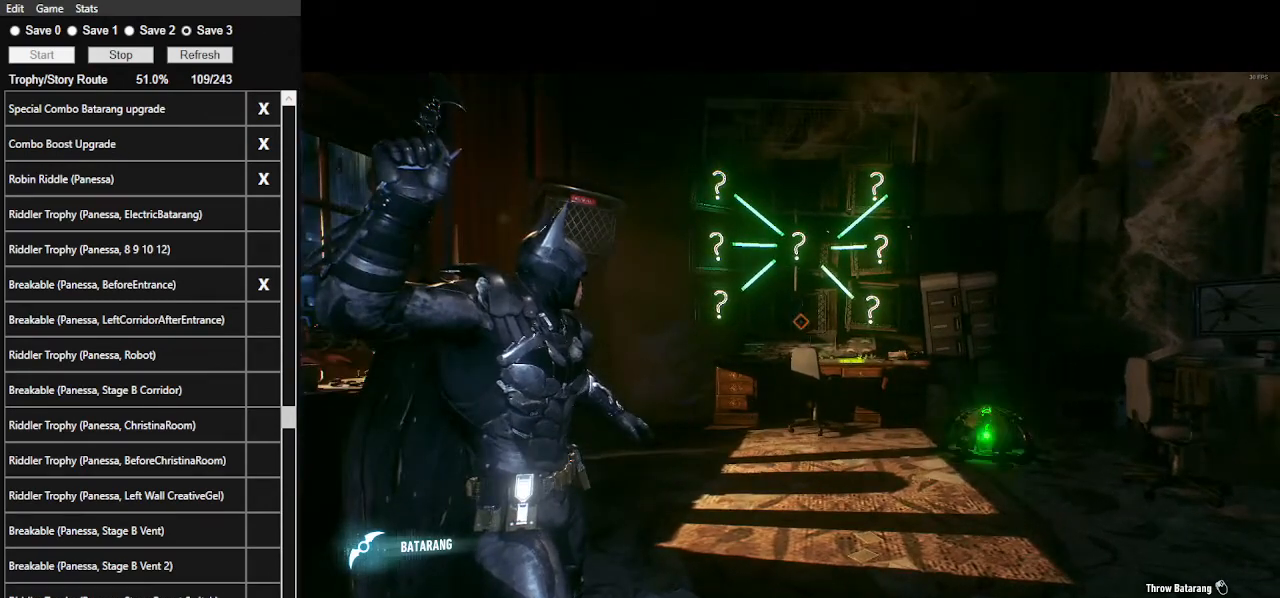
{"keys": [], "mouse": ["right"], "events": []}
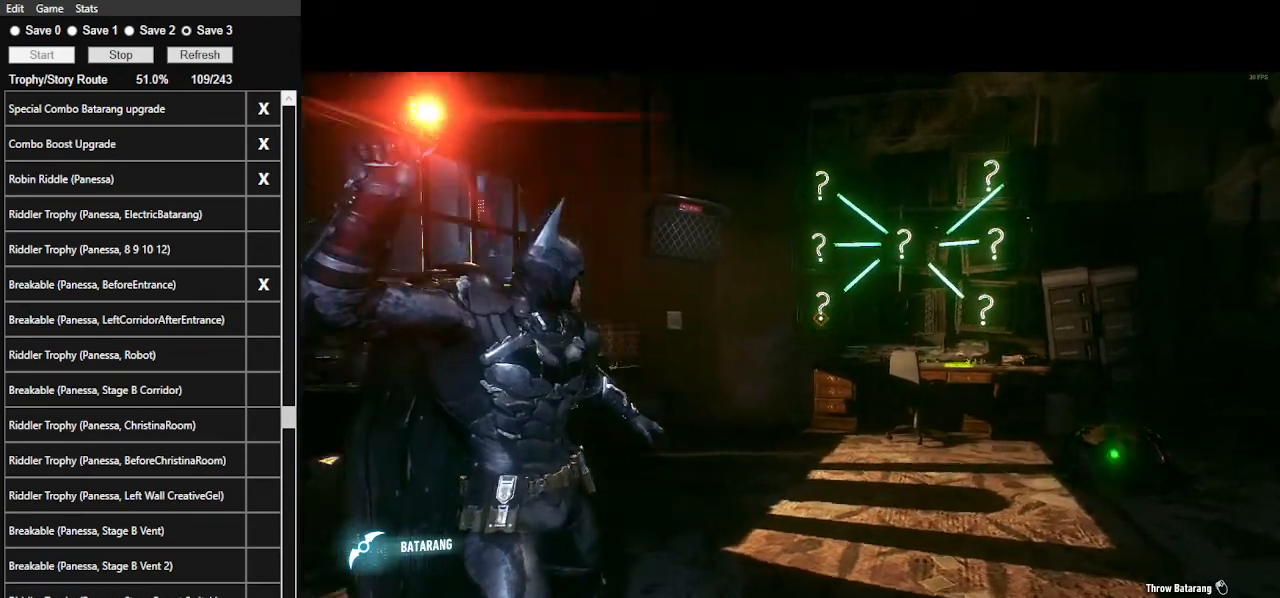
{"keys": [], "mouse": ["right"], "events": []}
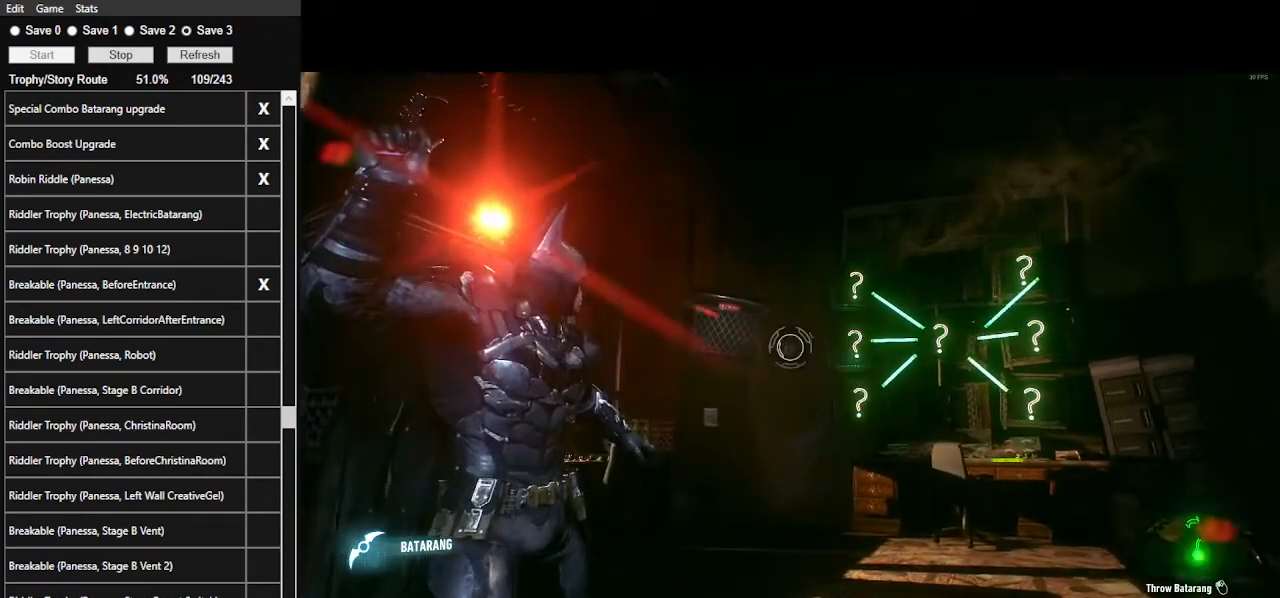
{"keys": [], "mouse": ["right"], "events": []}
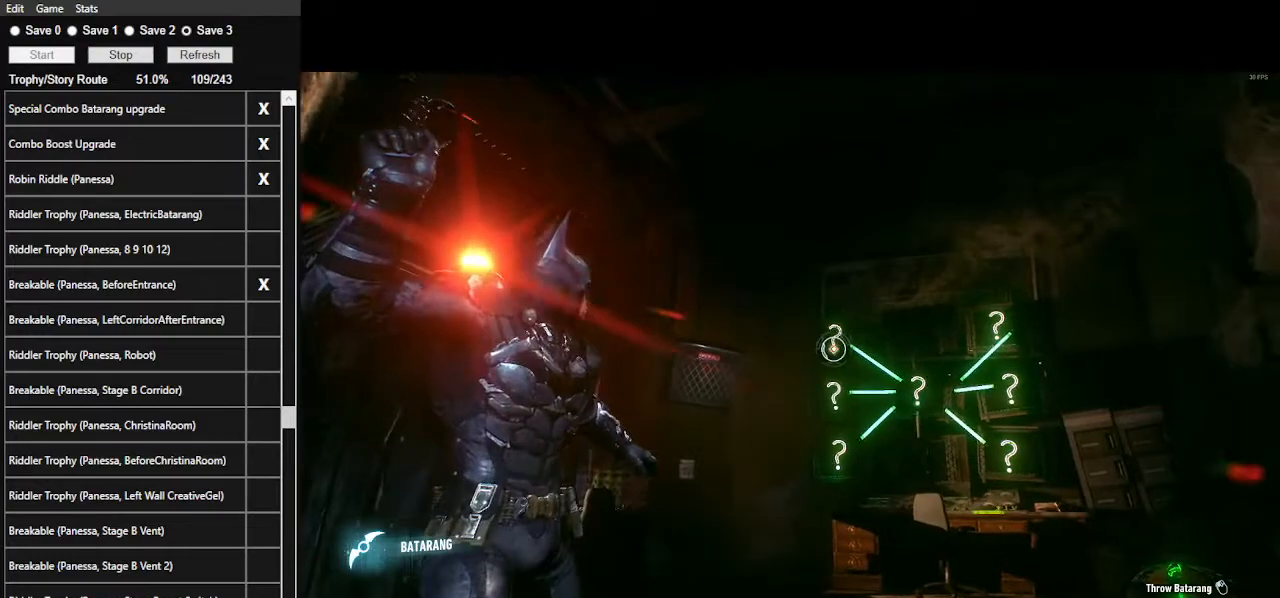
{"keys": [], "mouse": ["right"], "events": []}
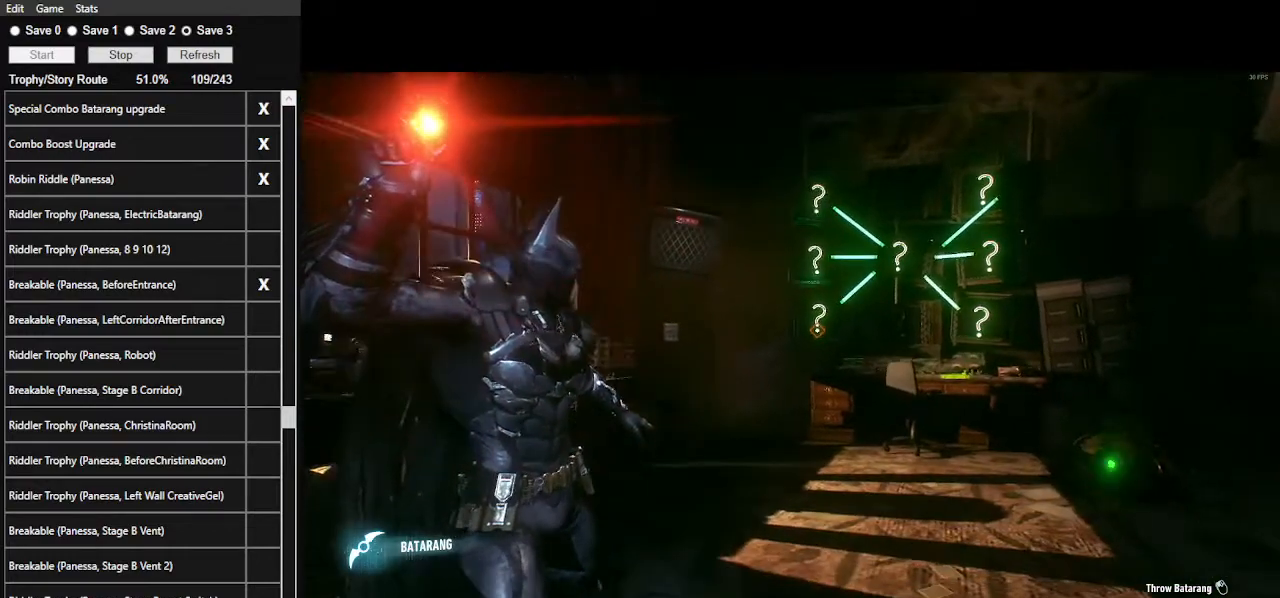
{"keys": [], "mouse": ["right"], "events": []}
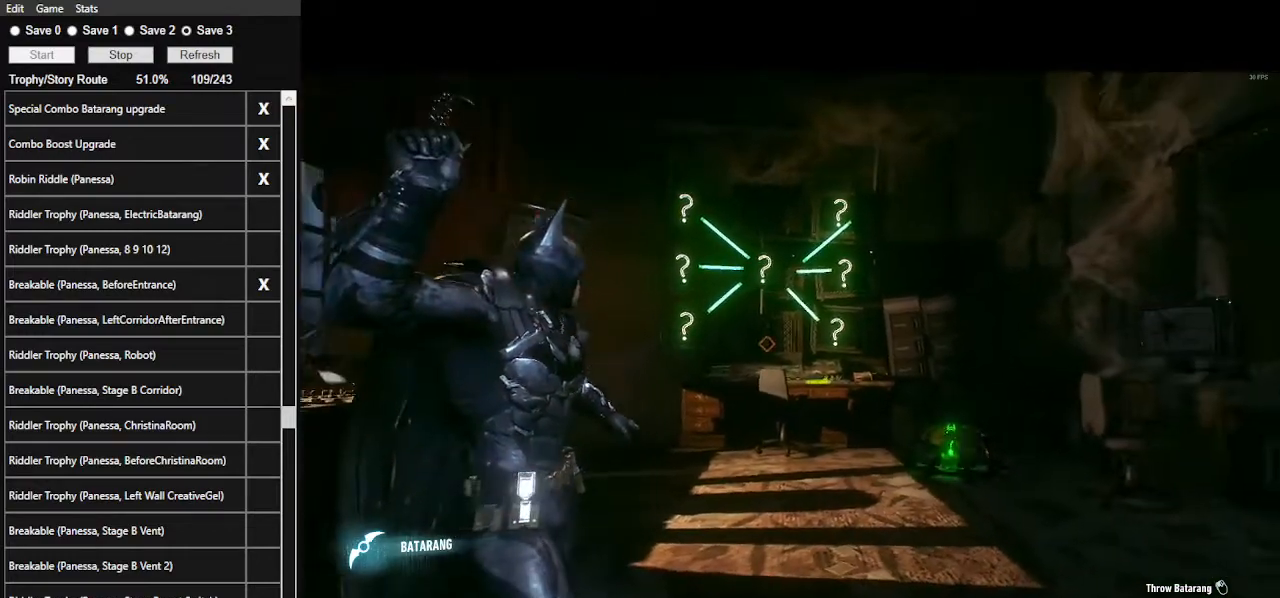
{"keys": [], "mouse": ["right"], "events": []}
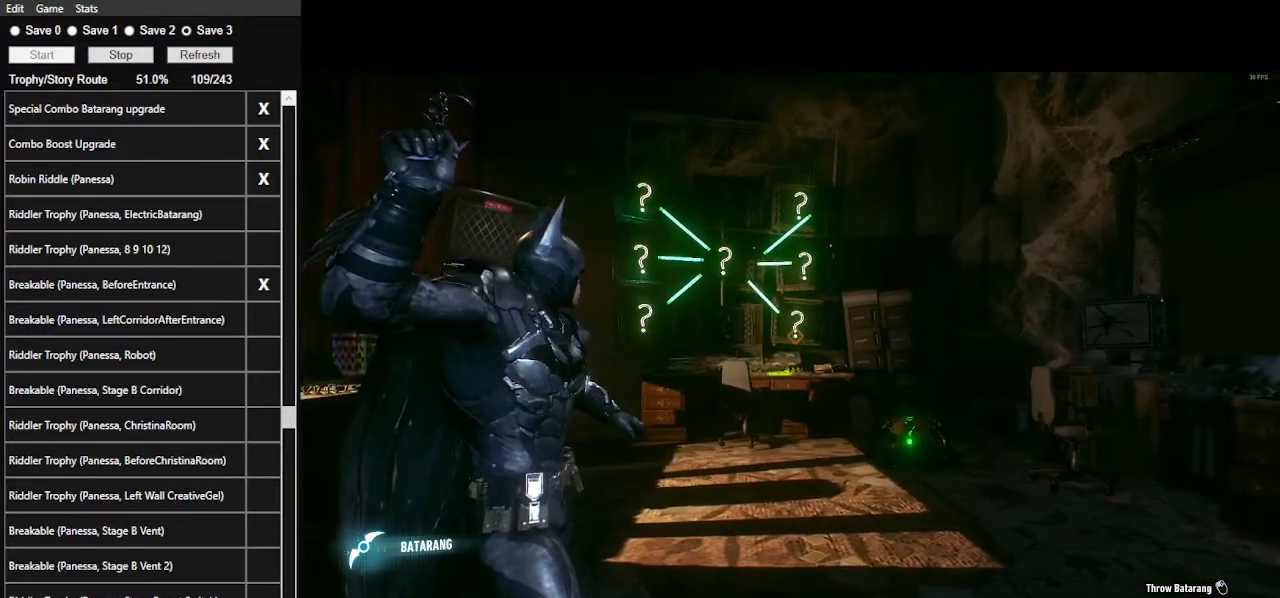
{"keys": [], "mouse": ["right"], "events": []}
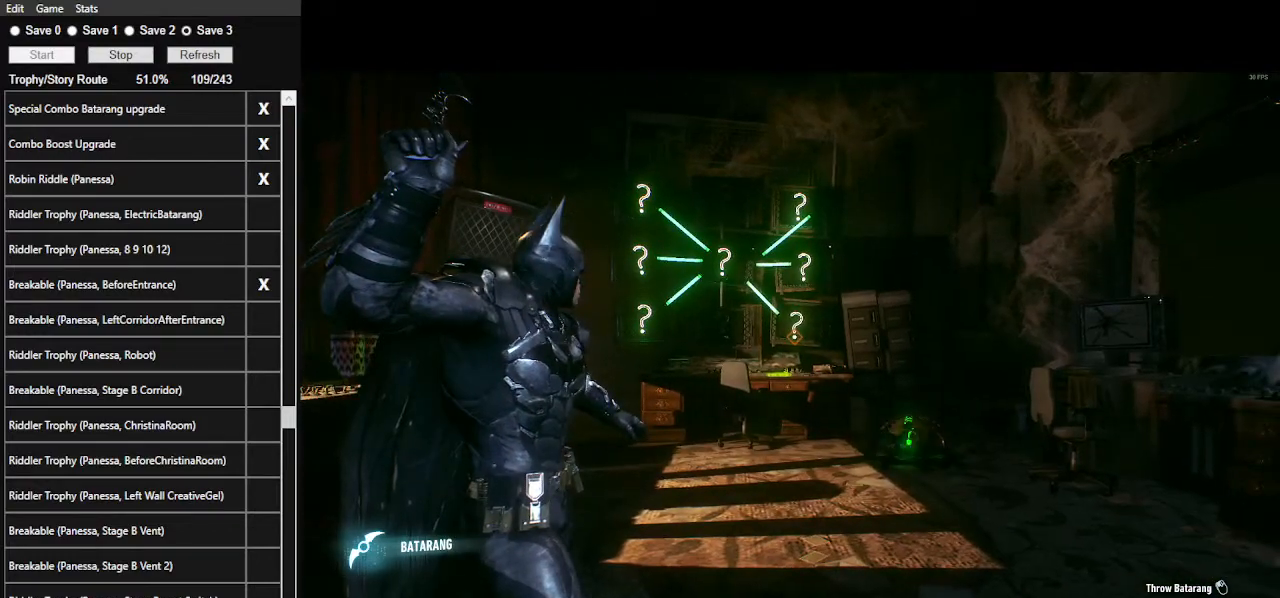
{"keys": [], "mouse": ["left", "right"], "events": [[500, "mouse_left", "down"]]}
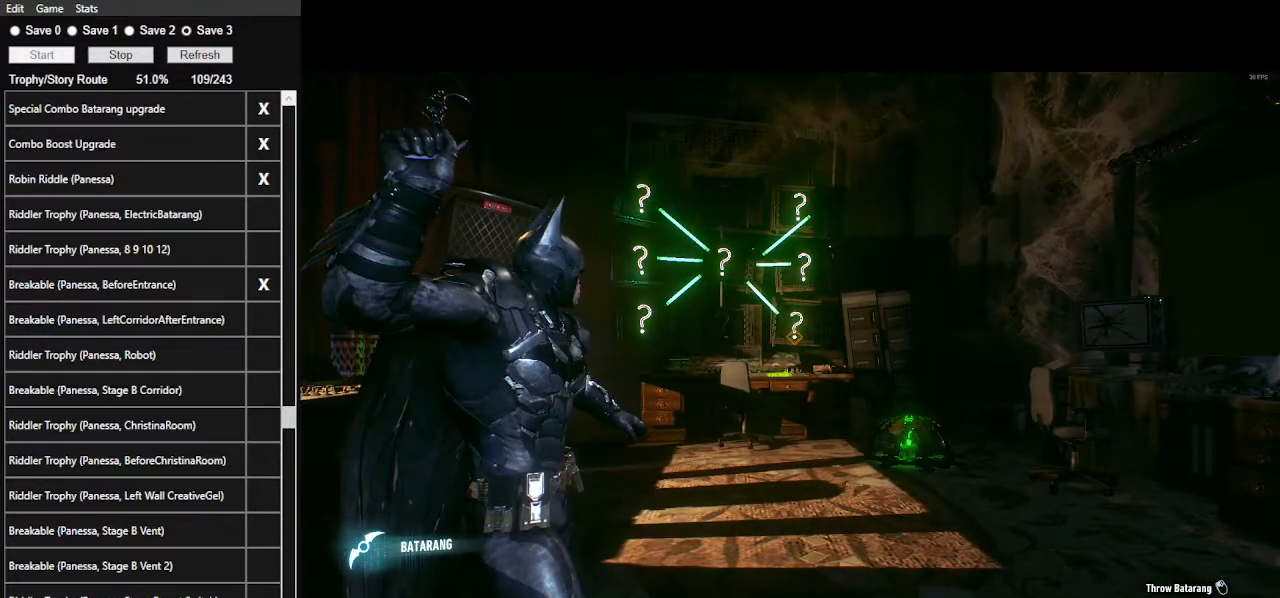
{"keys": [], "mouse": ["right"], "events": [[134, "mouse_left", "up"]]}
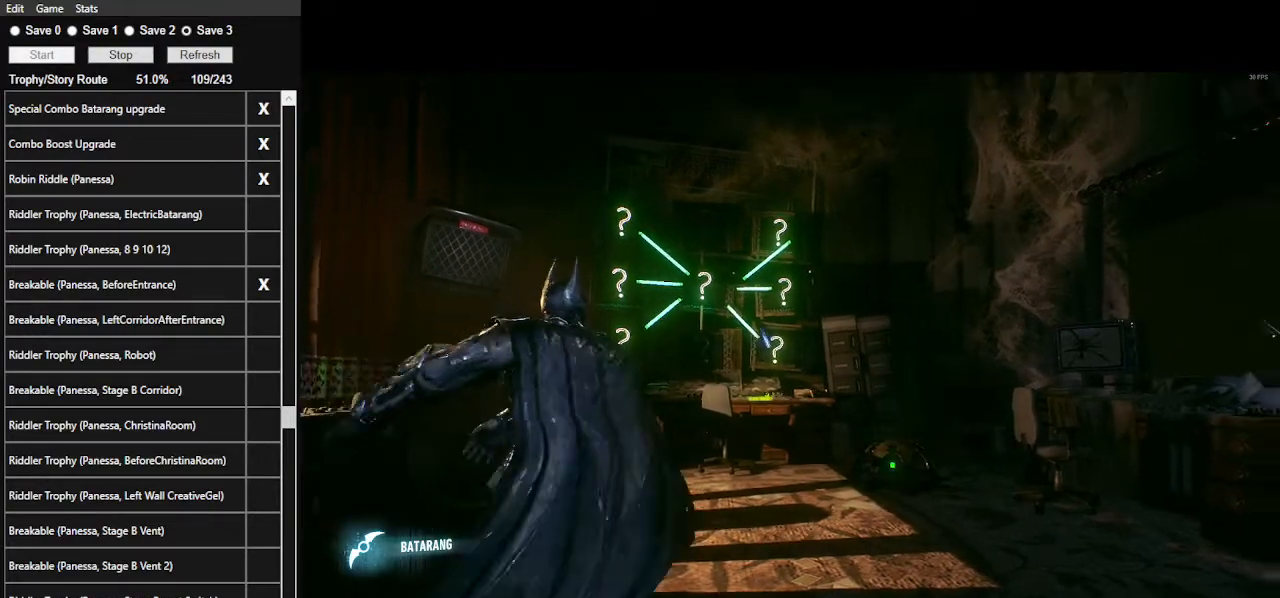
{"keys": [], "mouse": ["right"], "events": []}
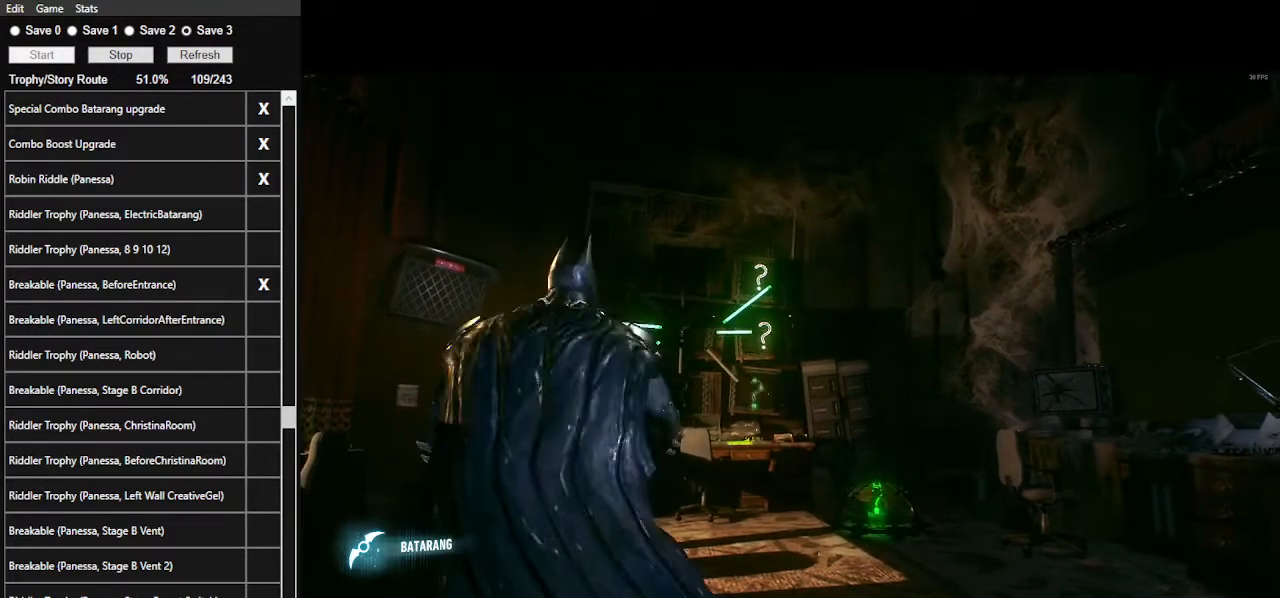
{"keys": [], "mouse": ["left", "right"], "events": [[434, "mouse_left", "down"]]}
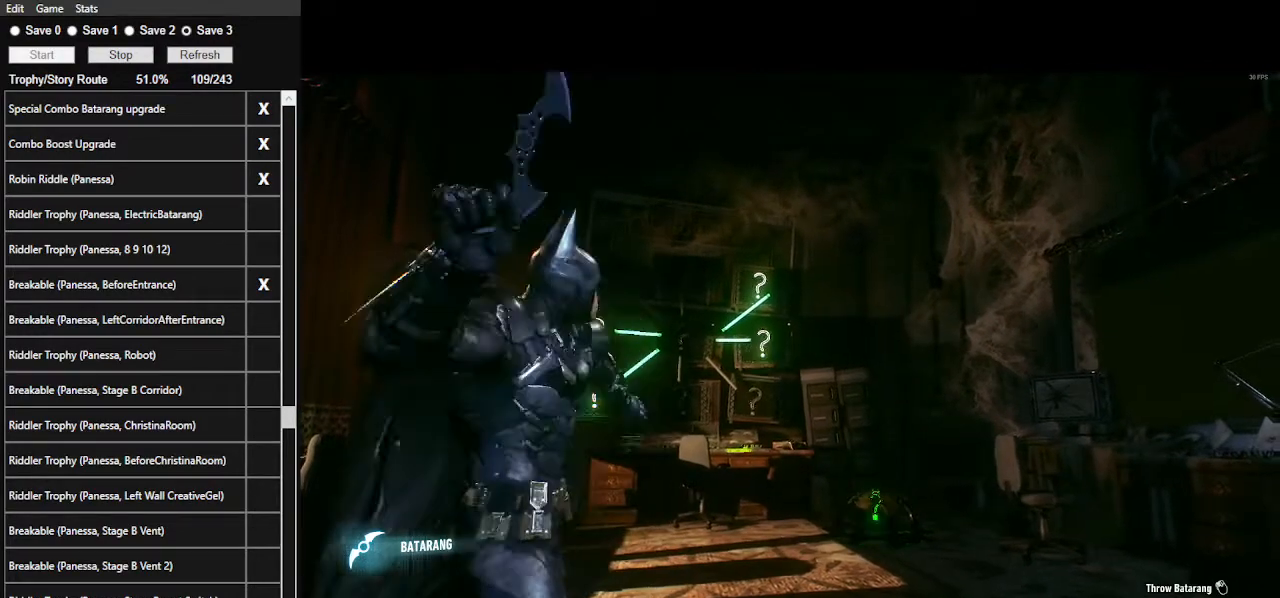
{"keys": [], "mouse": ["right"], "events": [[34, "mouse_left", "up"]]}